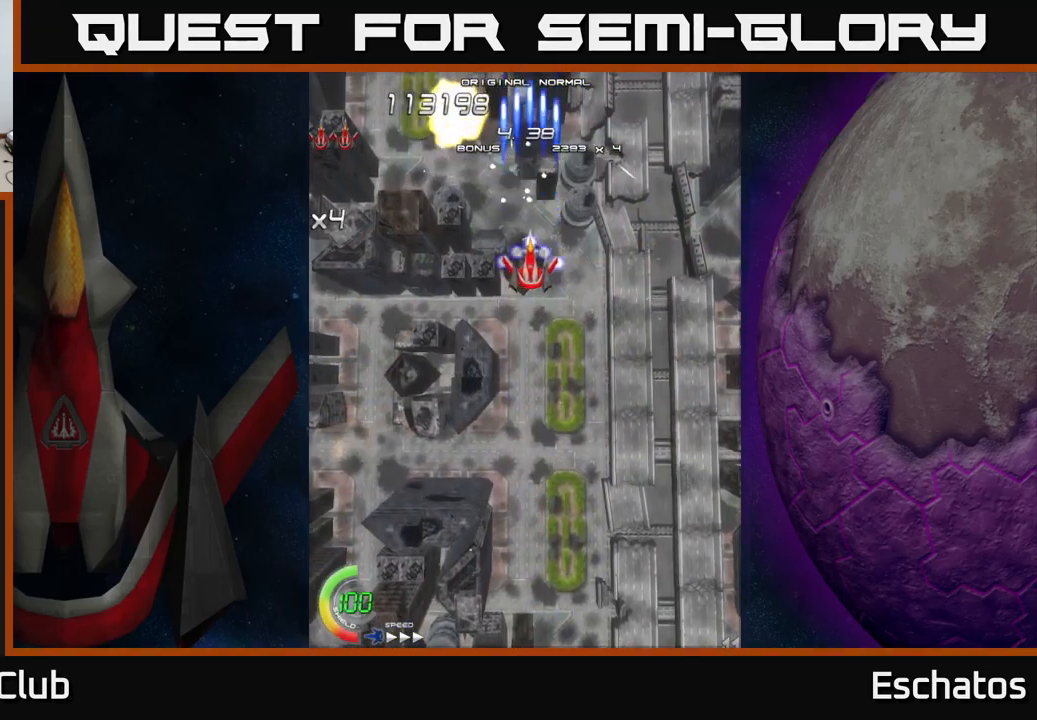
Gameplay with a controller (Xbox layout); each line is a JSON object with the inputs held at the frame after it. "events" lists button and stick changes between this image and that frame as [ms after this image, input, new state], when the widget could be followed in between. Not read: L1.
{"buttons": ["X"], "left_stick": "center", "right_stick": "center", "events": []}
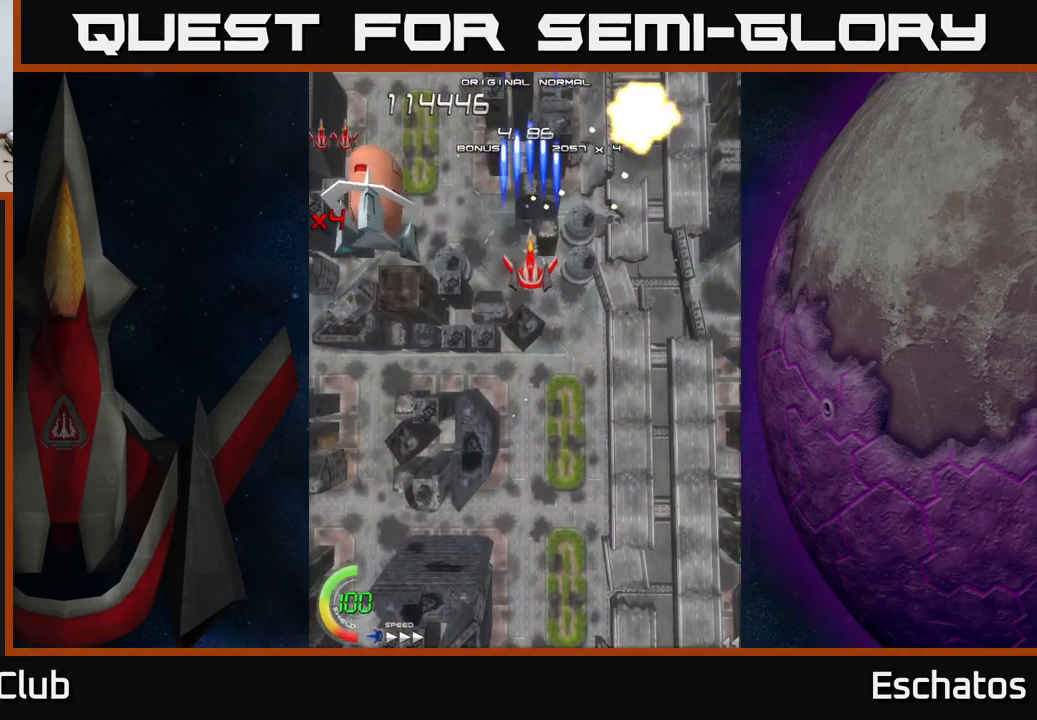
{"buttons": ["A", "DPAD_LEFT"], "left_stick": "center", "right_stick": "center", "events": [[183, "DPAD_DOWN", "down"], [300, "DPAD_LEFT", "down"], [450, "DPAD_DOWN", "up"], [467, "A", "down"], [500, "X", "up"]]}
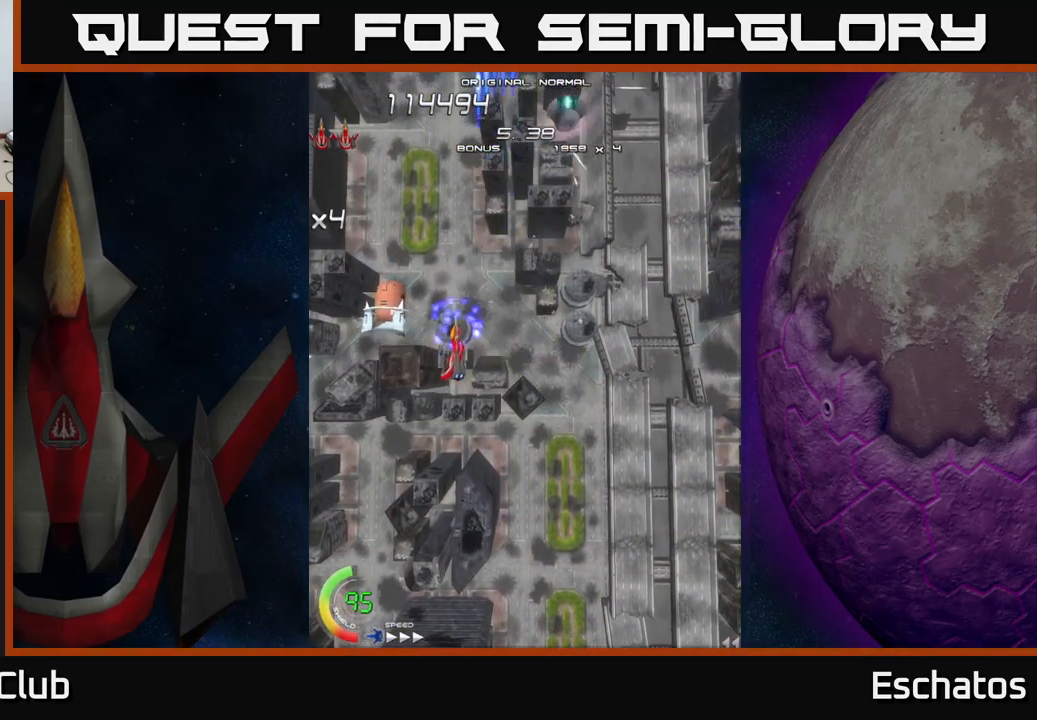
{"buttons": ["X"], "left_stick": "center", "right_stick": "center", "events": [[17, "DPAD_DOWN", "down"], [167, "DPAD_DOWN", "up"], [267, "DPAD_LEFT", "up"], [283, "DPAD_RIGHT", "down"], [283, "DPAD_UP", "down"], [333, "X", "down"], [367, "A", "up"], [400, "DPAD_RIGHT", "up"], [500, "DPAD_UP", "up"]]}
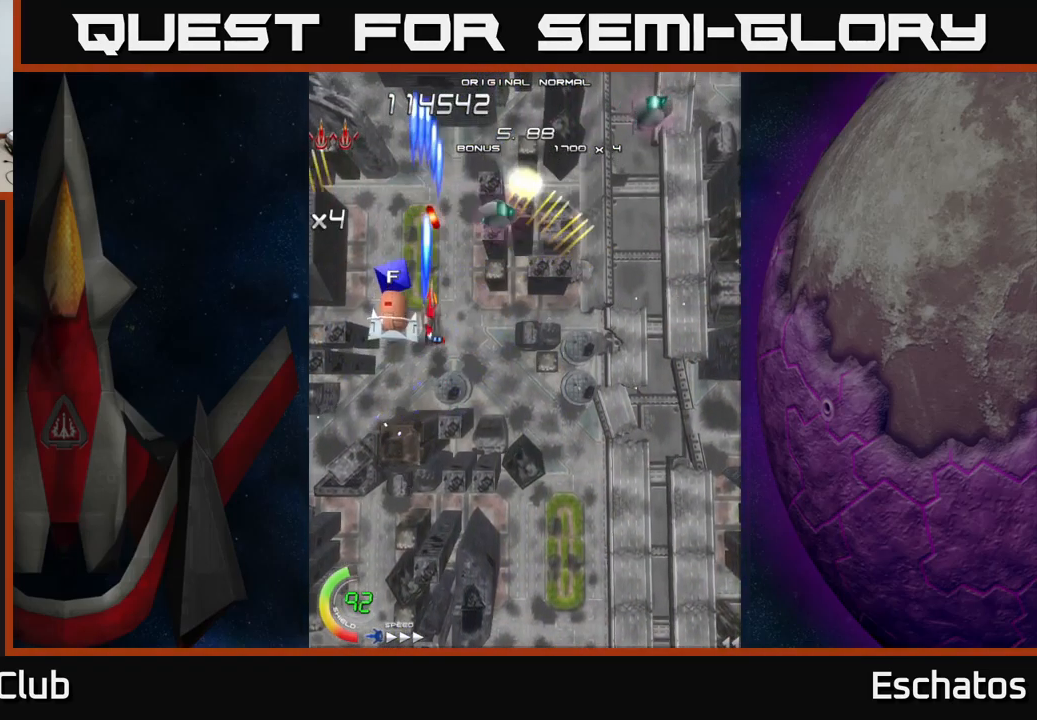
{"buttons": ["A", "DPAD_UP"], "left_stick": "center", "right_stick": "center", "events": [[17, "DPAD_RIGHT", "down"], [33, "DPAD_RIGHT", "up"], [83, "A", "down"], [83, "DPAD_UP", "down"], [100, "DPAD_LEFT", "down"], [133, "DPAD_UP", "up"], [133, "X", "up"], [233, "DPAD_UP", "down"], [267, "DPAD_LEFT", "up"], [300, "DPAD_RIGHT", "down"], [333, "DPAD_RIGHT", "up"]]}
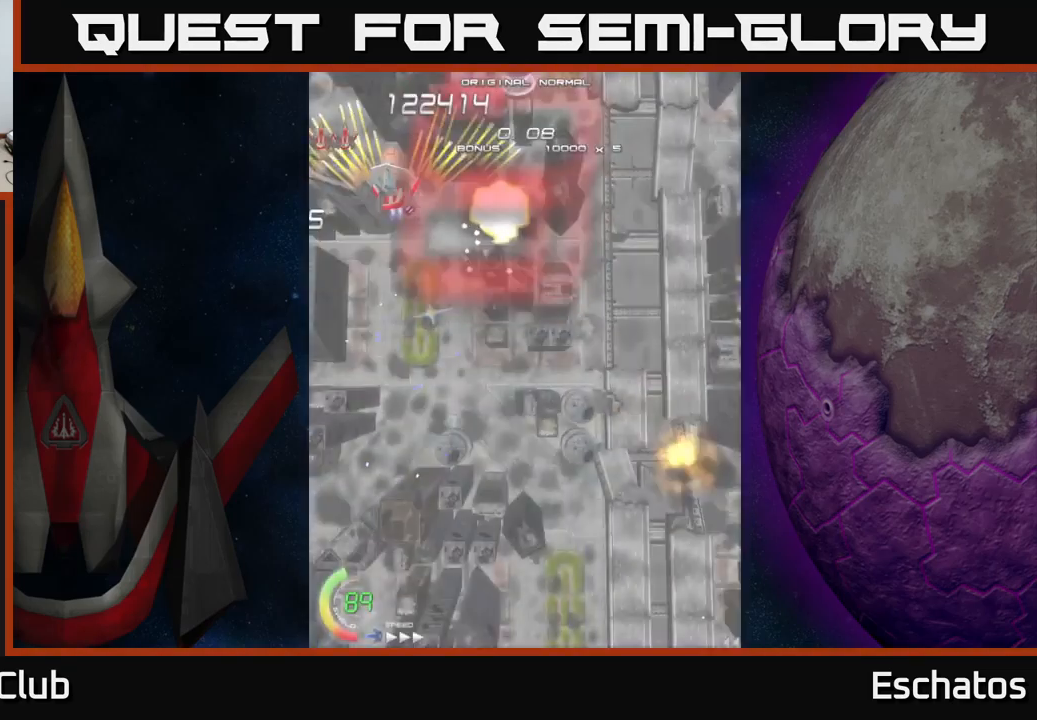
{"buttons": ["A", "DPAD_RIGHT"], "left_stick": "center", "right_stick": "center", "events": [[33, "DPAD_DOWN", "down"], [33, "DPAD_UP", "up"], [83, "DPAD_LEFT", "down"], [167, "DPAD_LEFT", "up"], [200, "DPAD_RIGHT", "down"], [383, "DPAD_DOWN", "up"]]}
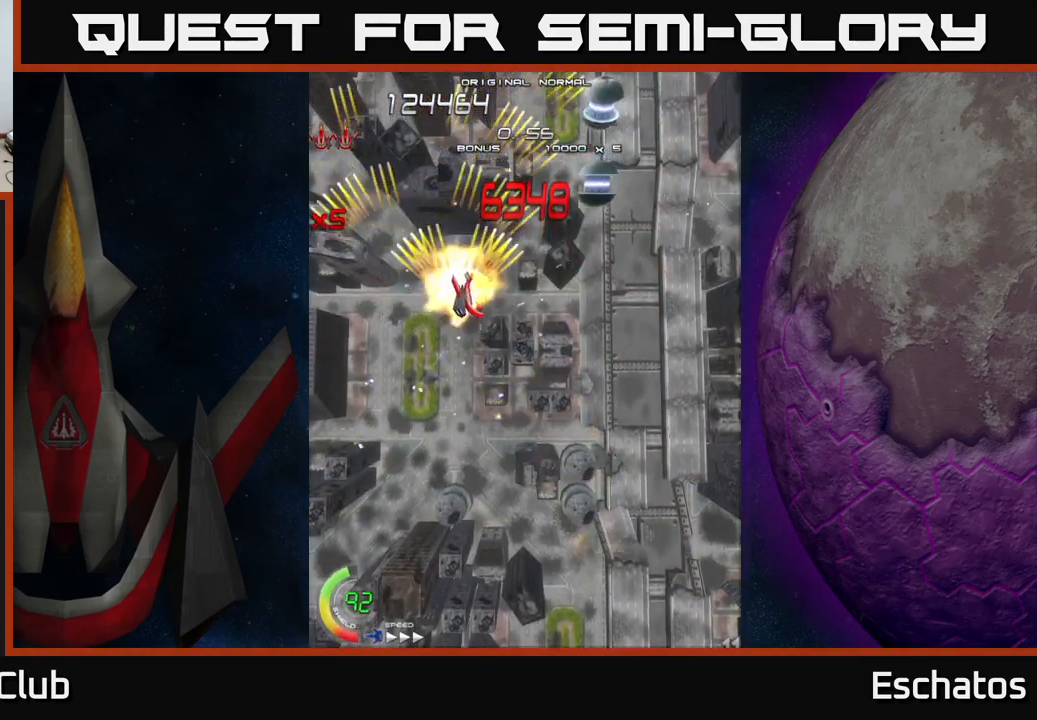
{"buttons": ["A", "DPAD_UP", "DPAD_RIGHT"], "left_stick": "center", "right_stick": "center"}
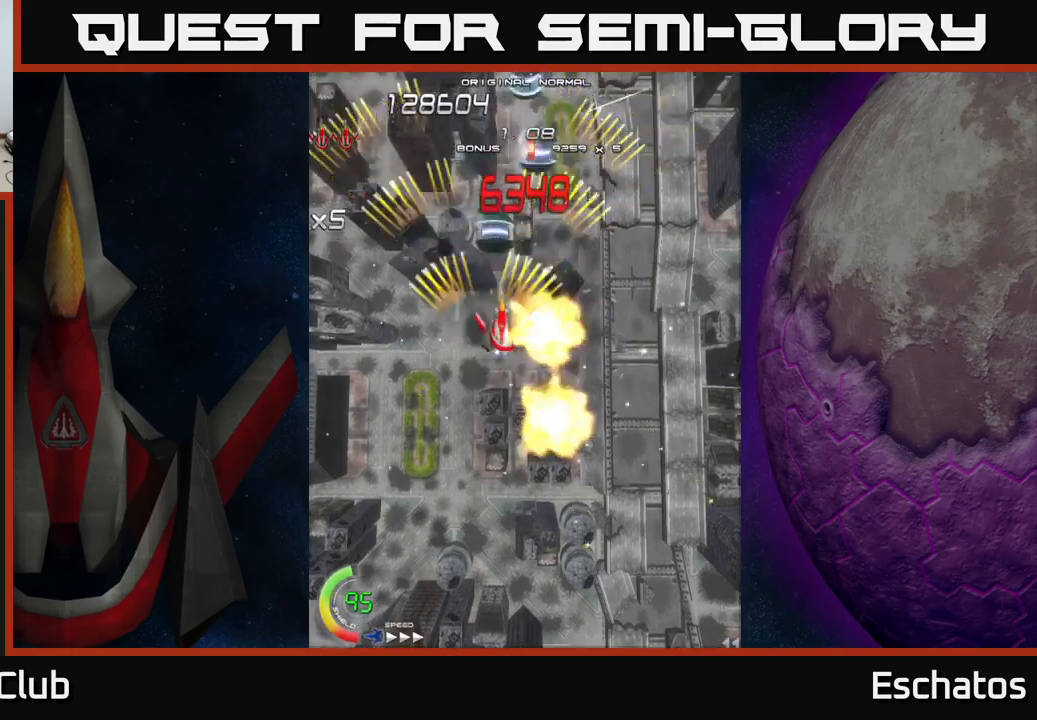
{"buttons": ["A", "DPAD_RIGHT"], "left_stick": "center", "right_stick": "center", "events": [[84, "DPAD_RIGHT", "up"], [134, "DPAD_UP", "up"], [167, "DPAD_DOWN", "down"], [400, "DPAD_DOWN", "up"], [400, "DPAD_LEFT", "down"], [434, "DPAD_UP", "down"], [450, "DPAD_LEFT", "up"], [484, "DPAD_RIGHT", "down"], [484, "DPAD_UP", "up"]]}
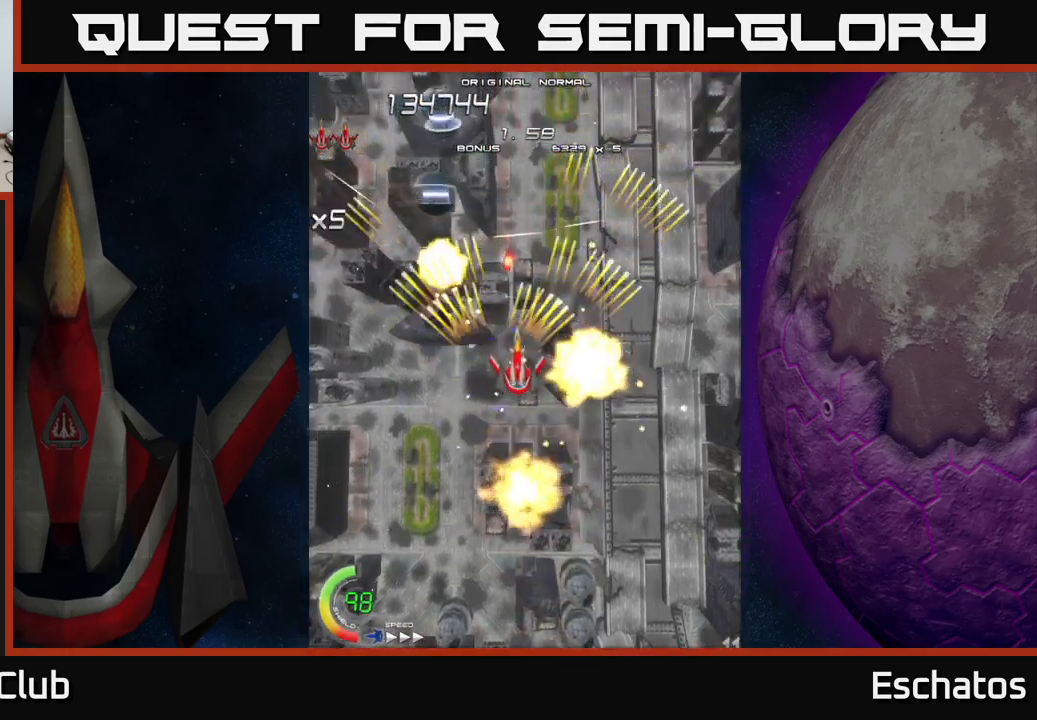
{"buttons": ["A", "DPAD_UP", "DPAD_RIGHT"], "left_stick": "center", "right_stick": "center"}
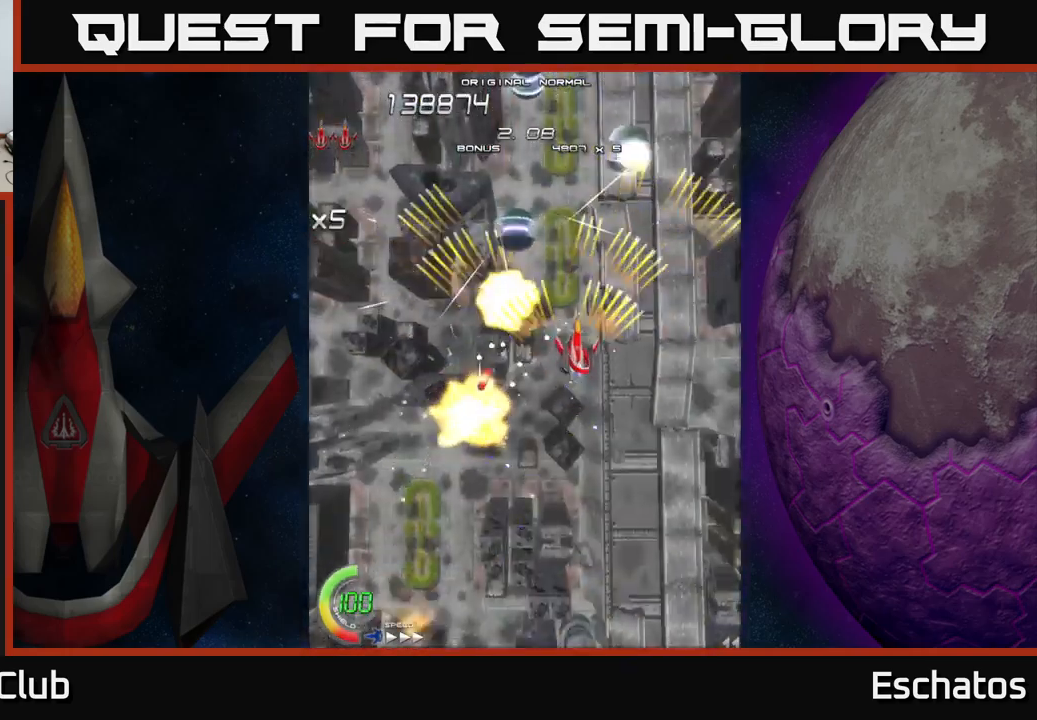
{"buttons": ["A", "DPAD_LEFT"], "left_stick": "center", "right_stick": "center", "events": [[17, "DPAD_RIGHT", "up"], [34, "DPAD_LEFT", "down"], [67, "DPAD_UP", "up"], [217, "DPAD_LEFT", "up"], [234, "DPAD_DOWN", "down"], [250, "DPAD_RIGHT", "down"], [267, "DPAD_DOWN", "up"], [367, "DPAD_RIGHT", "up"], [384, "DPAD_LEFT", "down"]]}
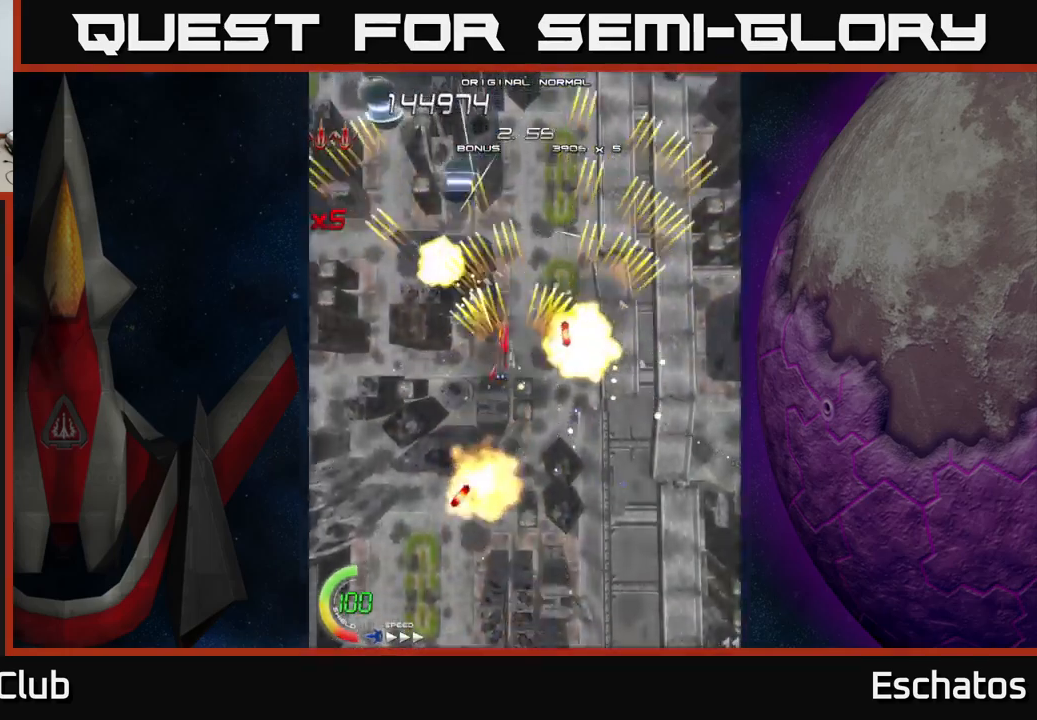
{"buttons": ["A", "DPAD_DOWN", "DPAD_RIGHT"], "left_stick": "center", "right_stick": "center"}
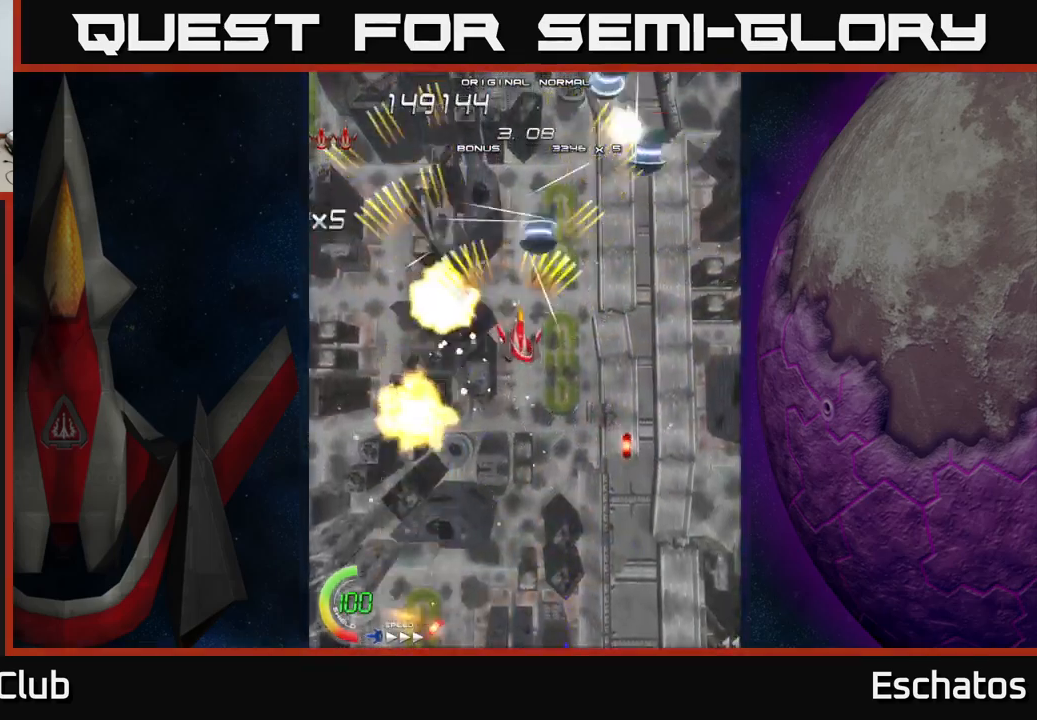
{"buttons": ["A", "DPAD_RIGHT"], "left_stick": "center", "right_stick": "center", "events": [[67, "DPAD_DOWN", "up"], [167, "DPAD_DOWN", "down"], [184, "DPAD_RIGHT", "up"], [200, "DPAD_LEFT", "down"], [317, "DPAD_DOWN", "up"], [384, "DPAD_UP", "down"], [400, "DPAD_LEFT", "up"], [450, "DPAD_RIGHT", "down"], [484, "DPAD_UP", "up"]]}
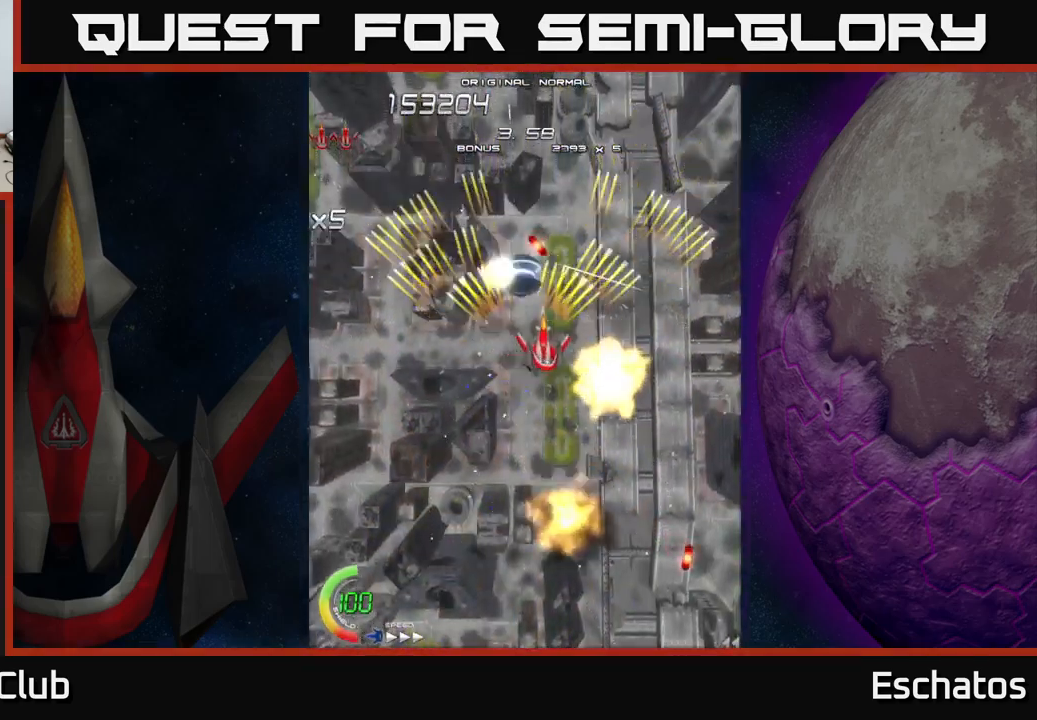
{"buttons": ["A", "DPAD_LEFT"], "left_stick": "center", "right_stick": "center", "events": [[184, "DPAD_UP", "down"], [200, "DPAD_RIGHT", "up"], [267, "DPAD_LEFT", "down"], [317, "DPAD_LEFT", "up"], [367, "DPAD_RIGHT", "down"], [417, "DPAD_RIGHT", "up"], [484, "DPAD_LEFT", "down"], [484, "DPAD_UP", "up"]]}
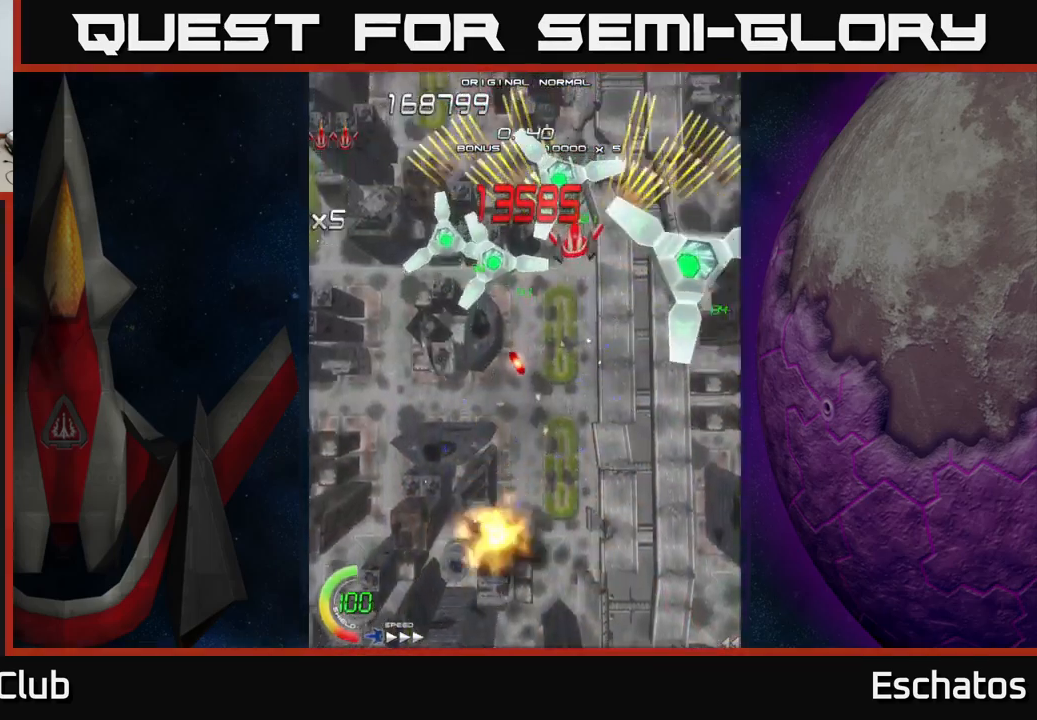
{"buttons": ["A", "X", "DPAD_LEFT"], "left_stick": "center", "right_stick": "center", "events": [[67, "DPAD_DOWN", "down"], [117, "DPAD_LEFT", "up"], [150, "DPAD_RIGHT", "down"], [267, "DPAD_RIGHT", "up"], [350, "DPAD_LEFT", "down"], [384, "DPAD_DOWN", "up"], [500, "X", "down"]]}
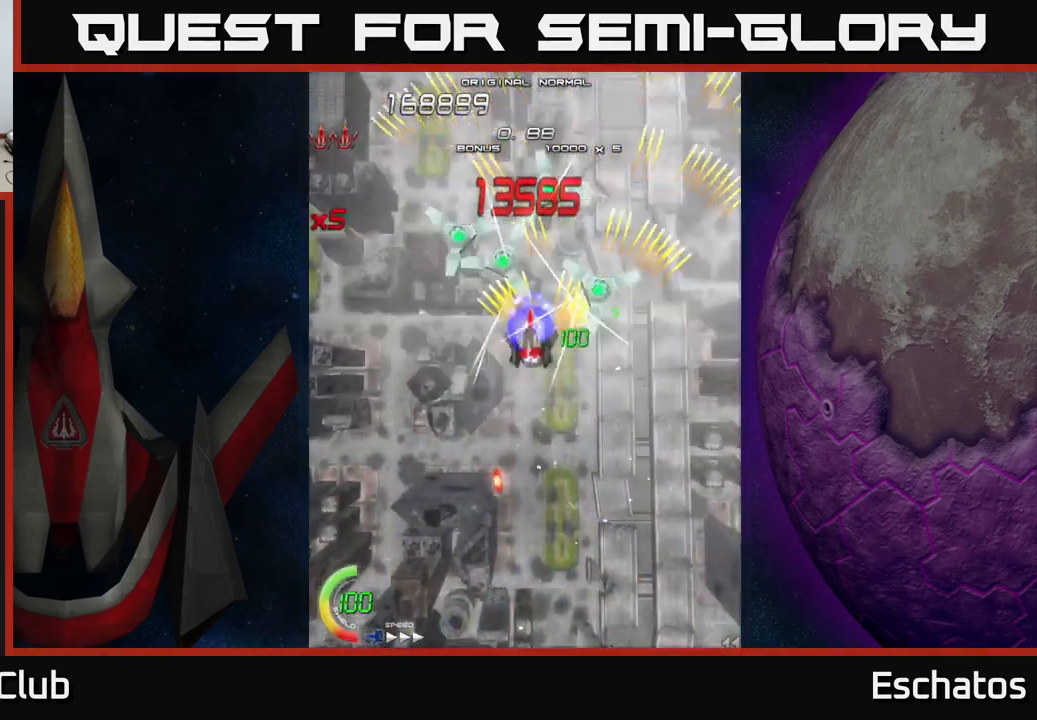
{"buttons": ["X", "DPAD_DOWN", "DPAD_RIGHT"], "left_stick": "center", "right_stick": "center", "events": [[34, "A", "up"], [234, "DPAD_LEFT", "up"], [250, "DPAD_RIGHT", "down"], [400, "DPAD_DOWN", "down"]]}
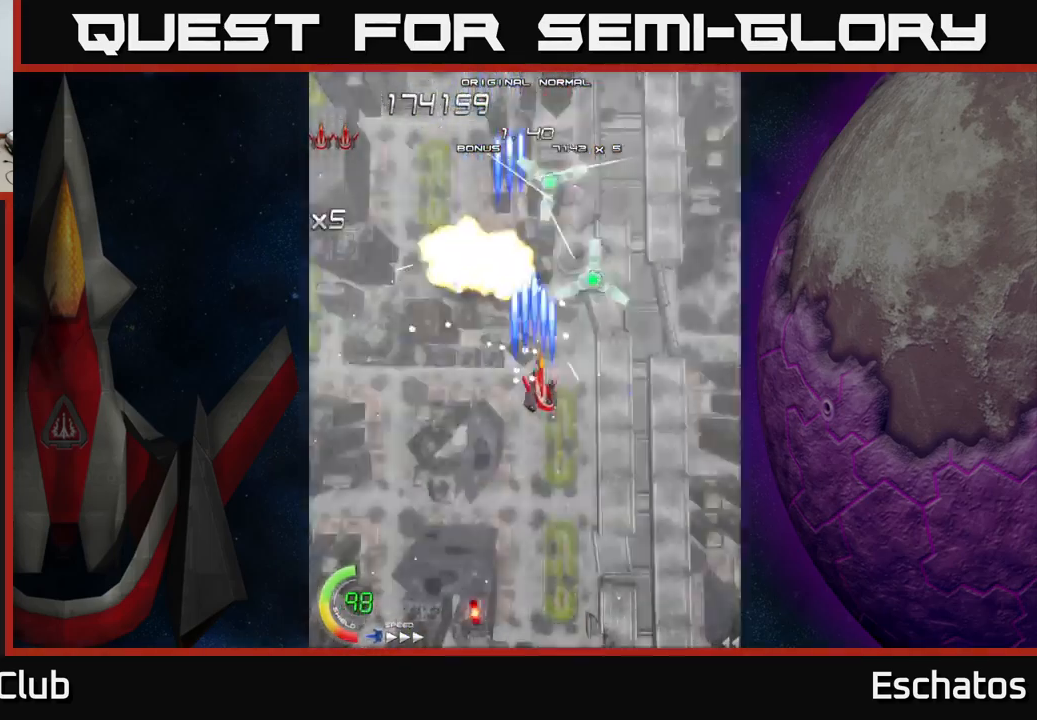
{"buttons": ["X", "DPAD_UP", "DPAD_LEFT"], "left_stick": "center", "right_stick": "center", "events": [[67, "DPAD_DOWN", "up"], [167, "DPAD_DOWN", "down"], [200, "DPAD_RIGHT", "up"], [234, "DPAD_LEFT", "down"], [300, "DPAD_DOWN", "up"], [384, "DPAD_UP", "down"]]}
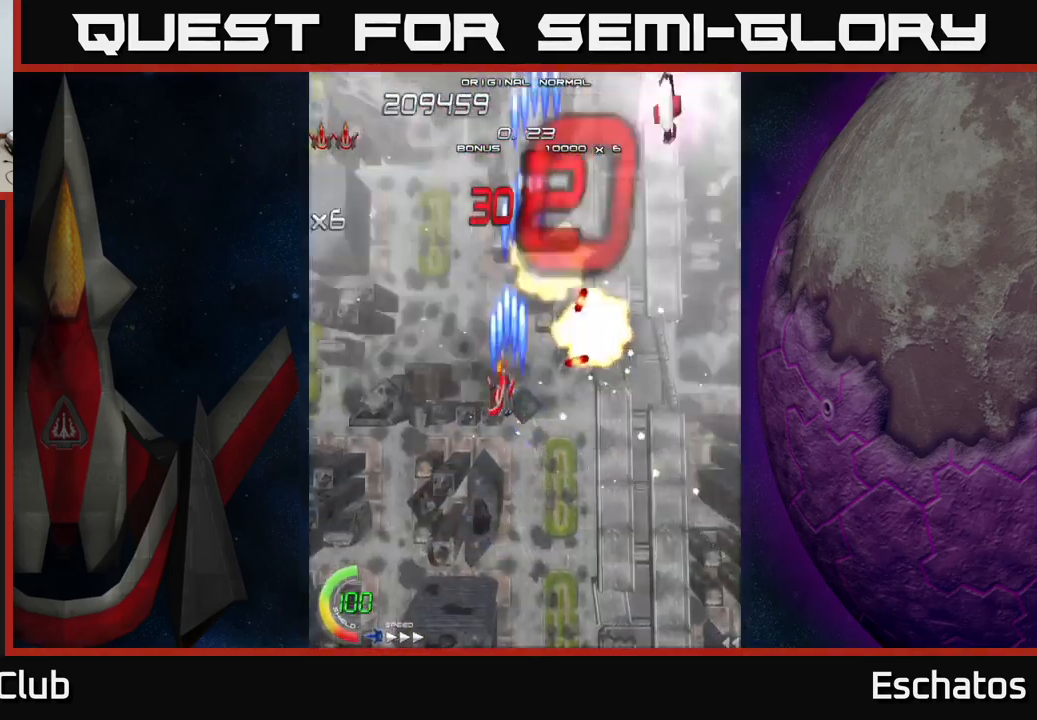
{"buttons": ["A", "DPAD_DOWN", "DPAD_LEFT"], "left_stick": "center", "right_stick": "center", "events": [[34, "A", "down"], [50, "X", "up"], [117, "DPAD_LEFT", "up"], [200, "DPAD_RIGHT", "down"], [267, "DPAD_UP", "up"], [450, "DPAD_RIGHT", "up"], [483, "DPAD_DOWN", "down"], [500, "DPAD_LEFT", "down"]]}
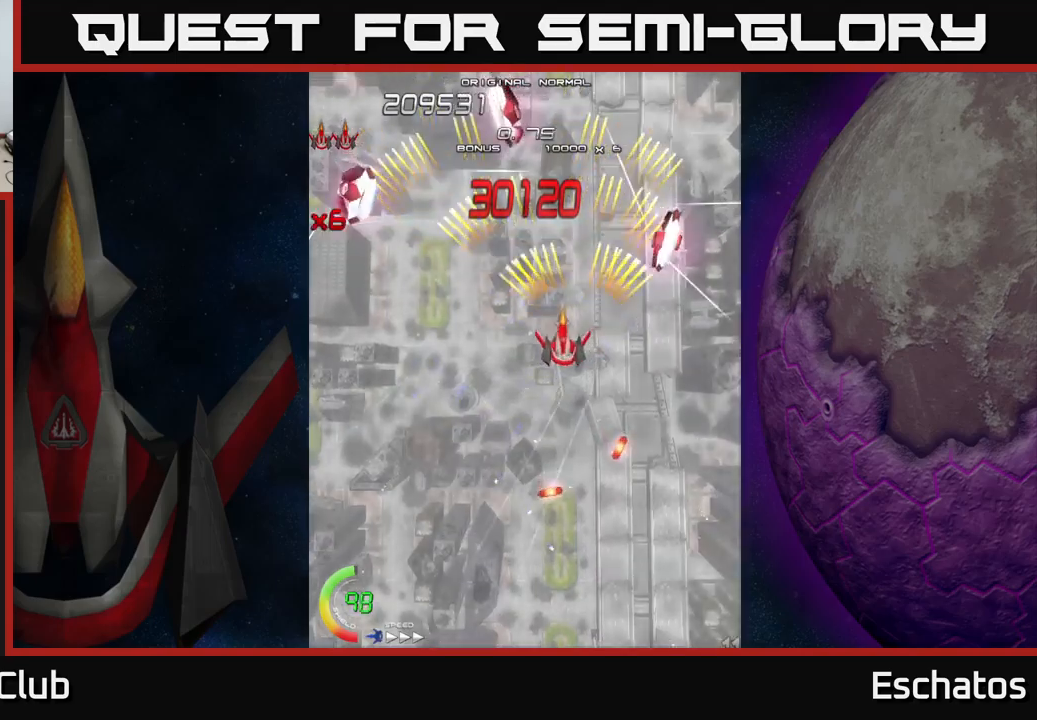
{"buttons": ["A", "DPAD_UP", "DPAD_RIGHT"], "left_stick": "center", "right_stick": "center", "events": [[117, "DPAD_LEFT", "up"], [167, "DPAD_RIGHT", "down"], [184, "DPAD_DOWN", "up"], [184, "DPAD_RIGHT", "up"], [217, "DPAD_LEFT", "down"], [400, "DPAD_LEFT", "up"], [400, "DPAD_UP", "down"], [450, "DPAD_RIGHT", "down"]]}
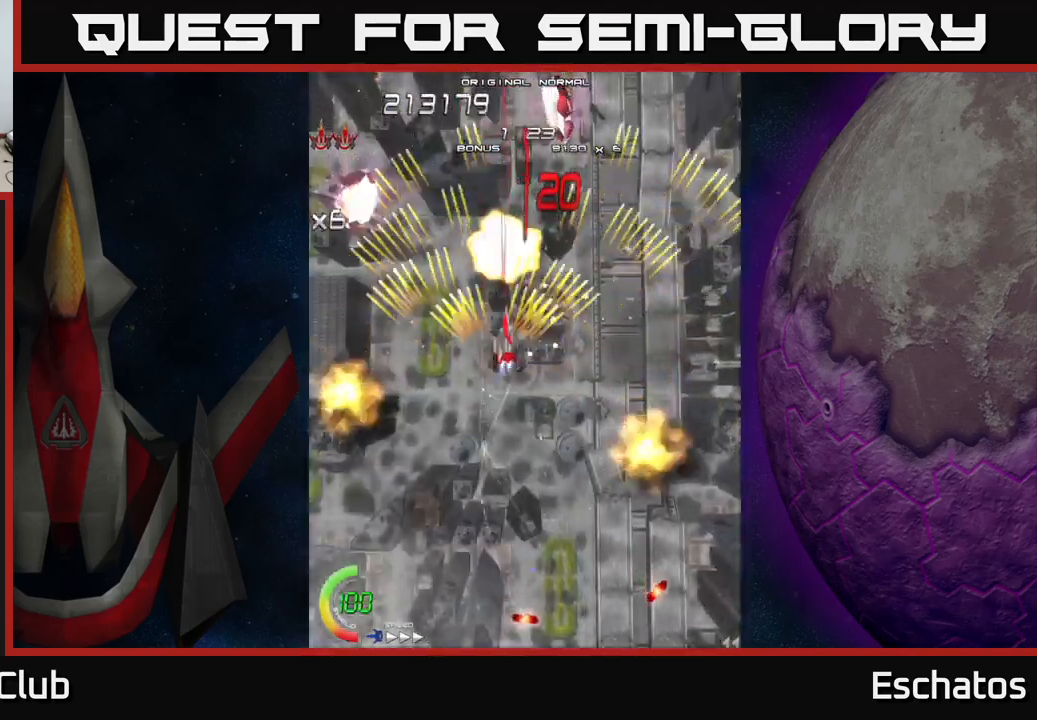
{"buttons": ["A", "DPAD_UP"], "left_stick": "center", "right_stick": "center", "events": [[34, "DPAD_UP", "up"], [84, "DPAD_DOWN", "down"], [84, "DPAD_RIGHT", "up"], [100, "DPAD_LEFT", "down"], [150, "DPAD_DOWN", "up"], [350, "DPAD_LEFT", "up"], [367, "DPAD_RIGHT", "down"], [384, "DPAD_UP", "down"], [484, "DPAD_RIGHT", "up"]]}
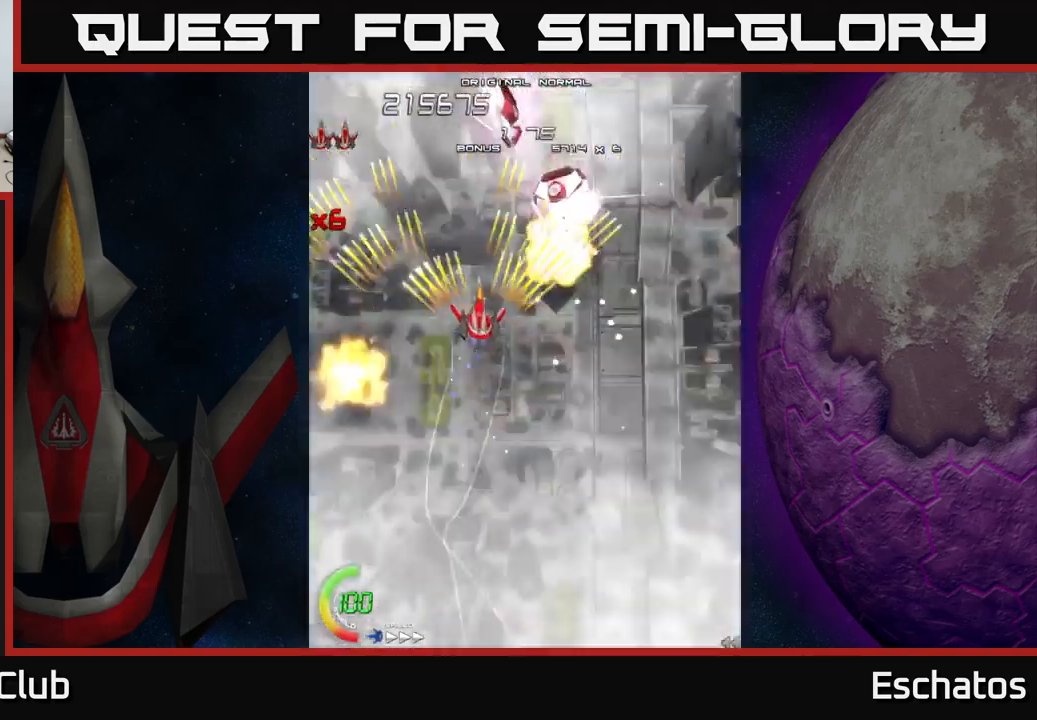
{"buttons": ["A", "DPAD_LEFT"], "left_stick": "center", "right_stick": "center"}
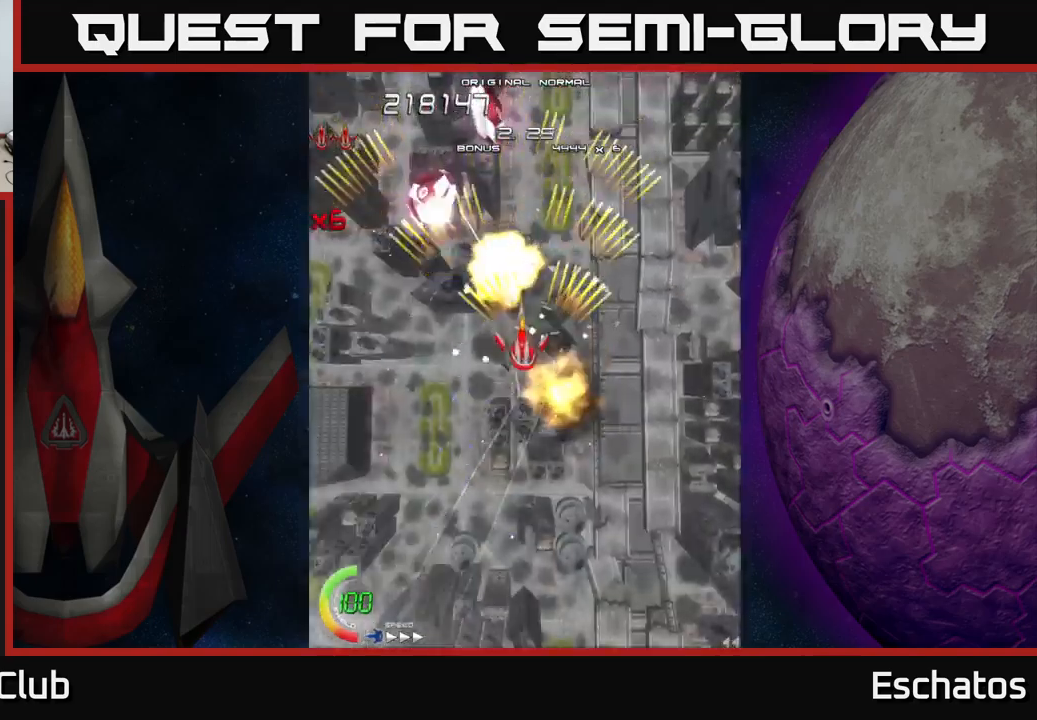
{"buttons": ["A"], "left_stick": "center", "right_stick": "center", "events": [[200, "DPAD_LEFT", "up"], [217, "DPAD_RIGHT", "down"], [484, "DPAD_RIGHT", "up"]]}
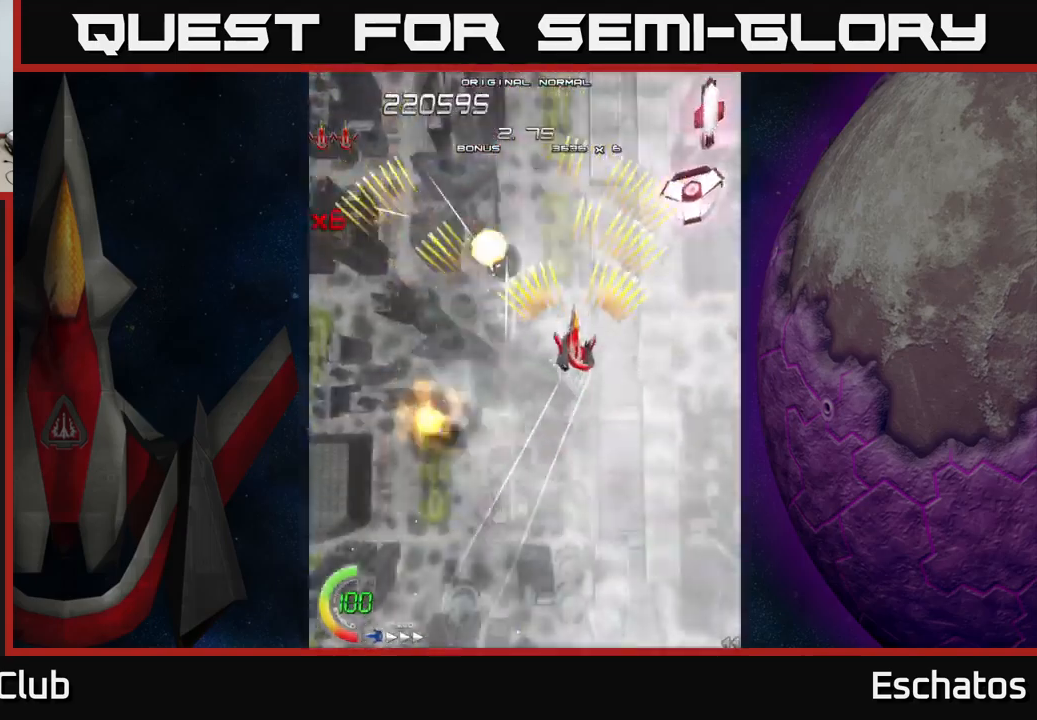
{"buttons": ["A", "DPAD_LEFT"], "left_stick": "center", "right_stick": "center", "events": [[50, "DPAD_LEFT", "down"], [184, "DPAD_LEFT", "up"], [184, "DPAD_RIGHT", "down"], [484, "DPAD_RIGHT", "up"], [500, "DPAD_LEFT", "down"]]}
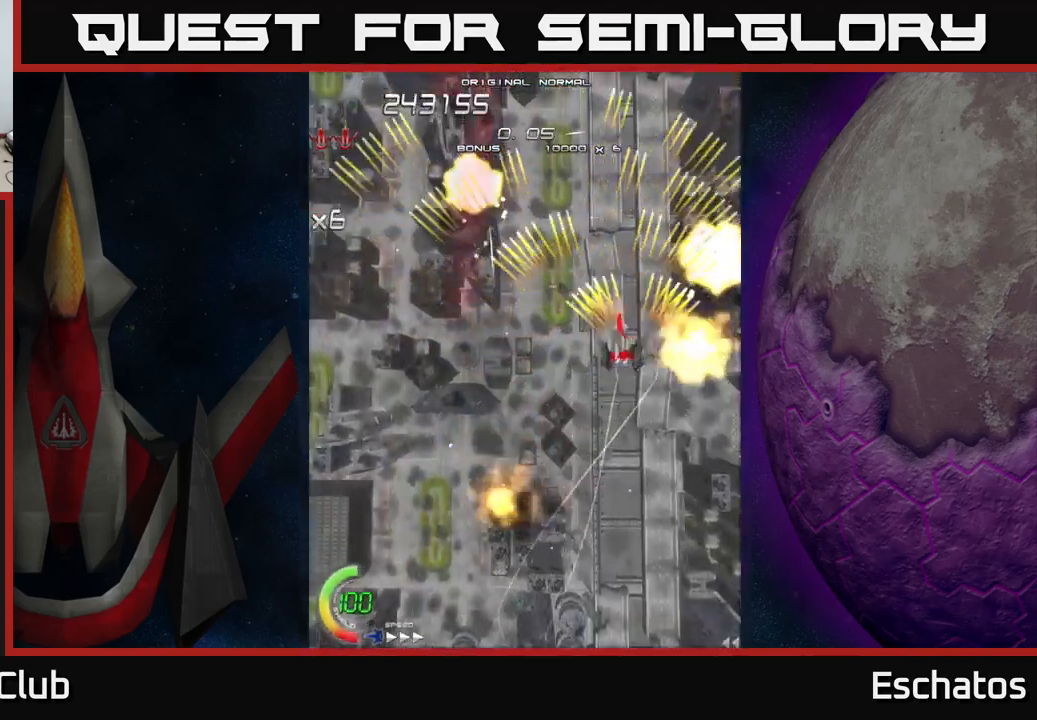
{"buttons": ["A", "DPAD_LEFT"], "left_stick": "center", "right_stick": "center", "events": [[184, "DPAD_UP", "down"], [200, "DPAD_LEFT", "up"], [217, "DPAD_RIGHT", "down"], [350, "DPAD_RIGHT", "up"], [384, "DPAD_LEFT", "down"], [400, "DPAD_UP", "up"]]}
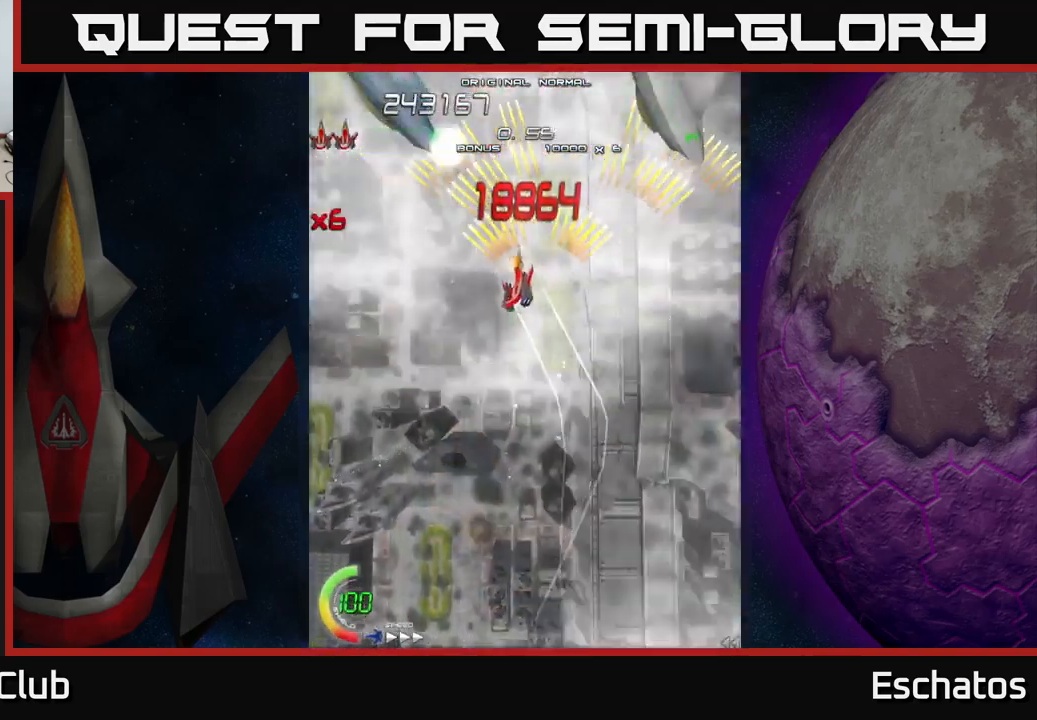
{"buttons": ["A", "DPAD_LEFT"], "left_stick": "center", "right_stick": "center", "events": [[150, "DPAD_LEFT", "up"], [184, "DPAD_RIGHT", "down"], [417, "DPAD_RIGHT", "up"], [450, "DPAD_LEFT", "down"]]}
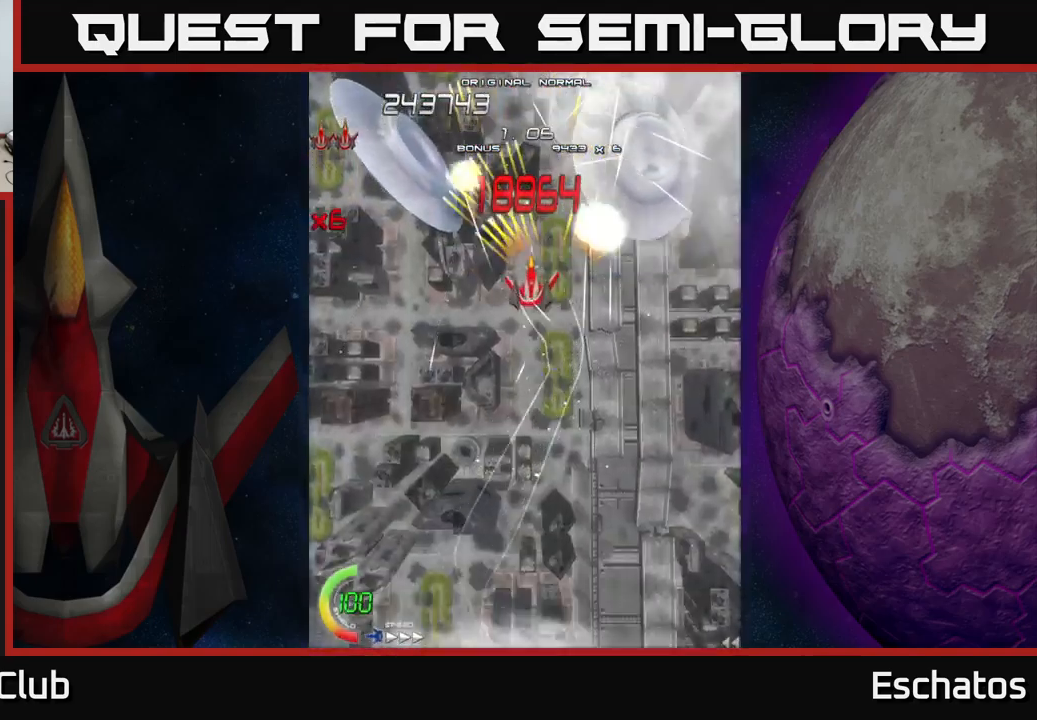
{"buttons": ["X"], "left_stick": "center", "right_stick": "center", "events": [[150, "X", "down"], [184, "A", "up"], [200, "DPAD_DOWN", "down"], [317, "DPAD_LEFT", "up"], [367, "DPAD_DOWN", "up"]]}
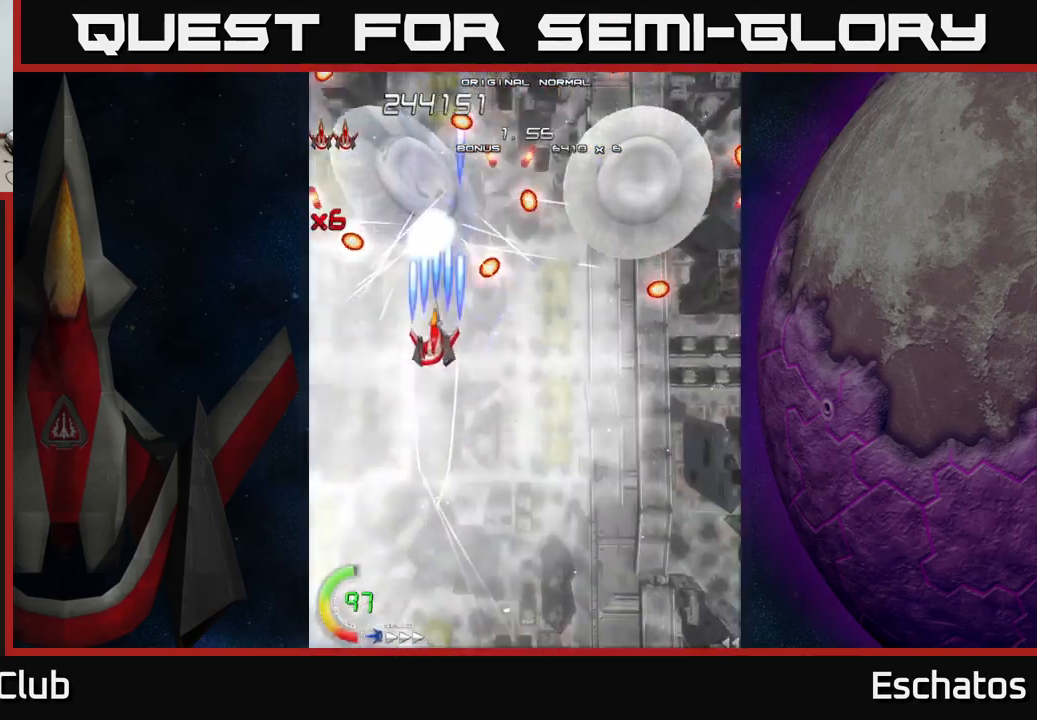
{"buttons": ["X"], "left_stick": "center", "right_stick": "center", "events": [[100, "DPAD_DOWN", "down"], [200, "DPAD_DOWN", "up"]]}
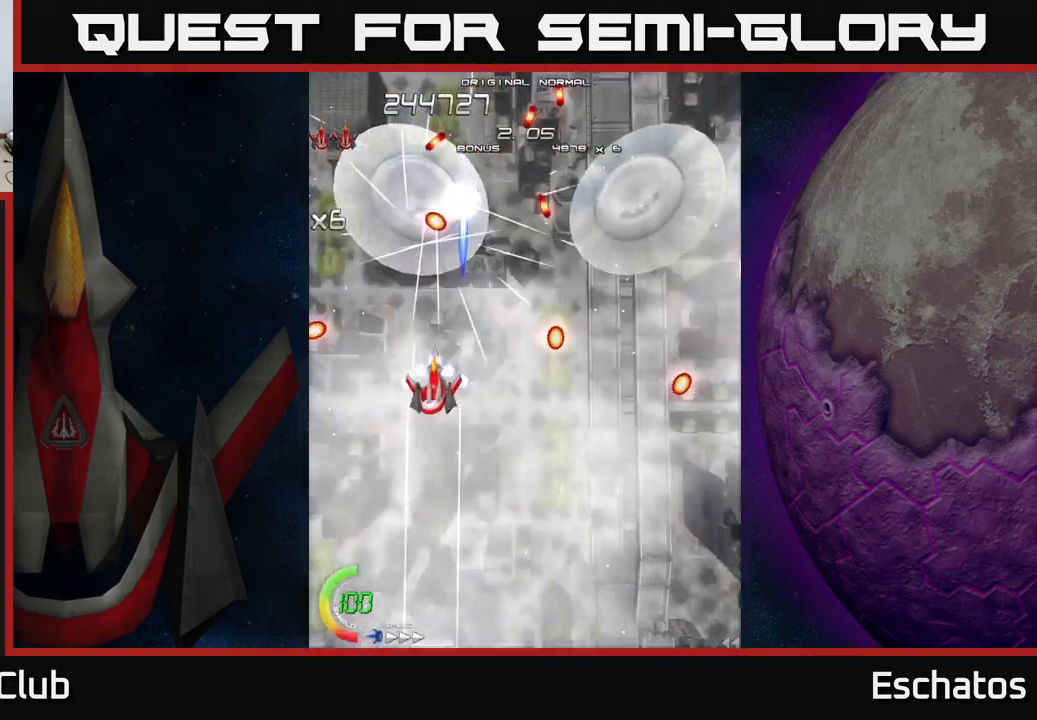
{"buttons": ["X", "DPAD_DOWN"], "left_stick": "center", "right_stick": "center", "events": [[317, "DPAD_RIGHT", "down"], [367, "DPAD_DOWN", "down"], [467, "DPAD_RIGHT", "up"]]}
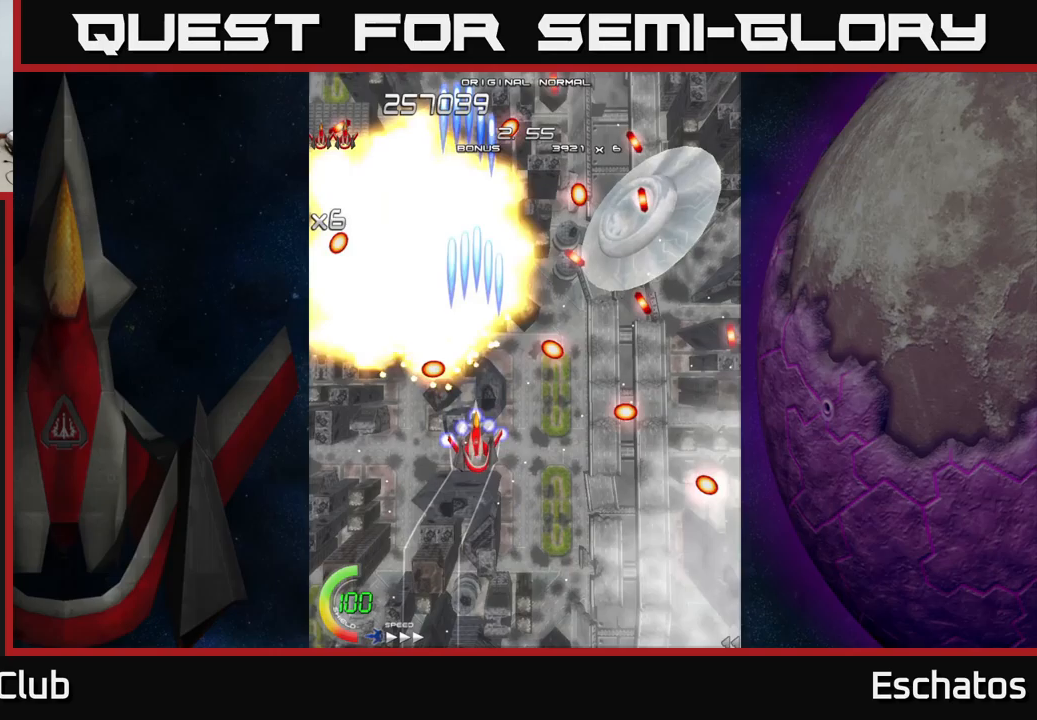
{"buttons": ["X", "DPAD_DOWN", "DPAD_RIGHT"], "left_stick": "center", "right_stick": "center", "events": [[83, "DPAD_RIGHT", "down"], [100, "DPAD_DOWN", "up"], [400, "DPAD_UP", "down"], [450, "DPAD_UP", "up"], [483, "DPAD_DOWN", "down"]]}
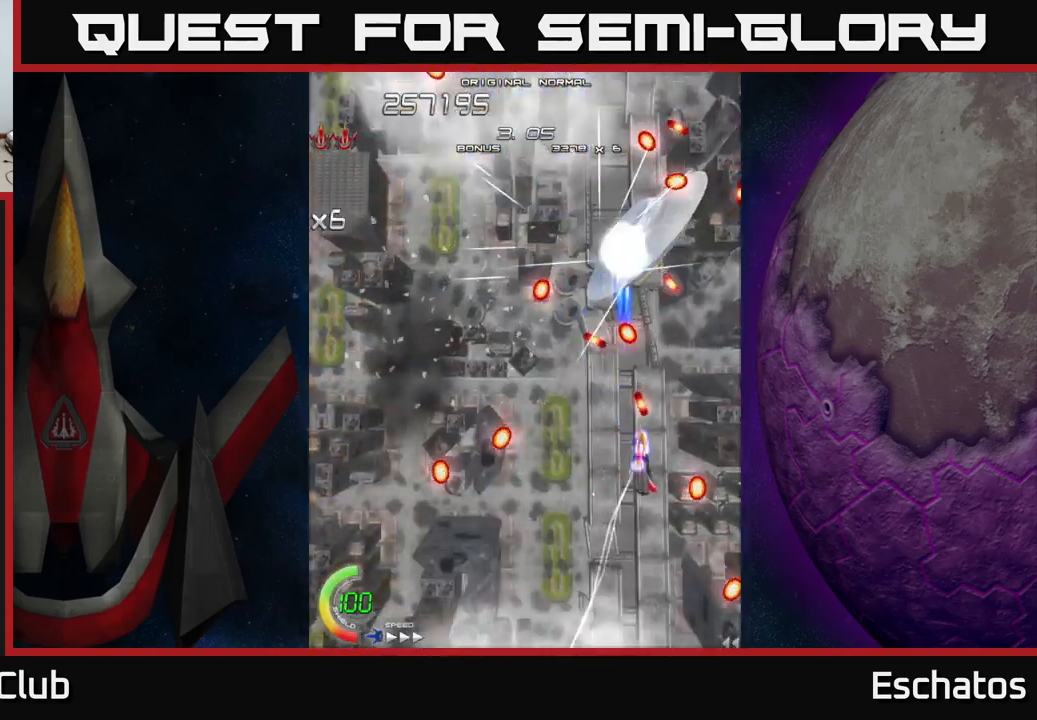
{"buttons": ["X", "DPAD_UP"], "left_stick": "center", "right_stick": "center", "events": [[133, "DPAD_RIGHT", "up"], [183, "DPAD_DOWN", "up"], [433, "DPAD_UP", "down"]]}
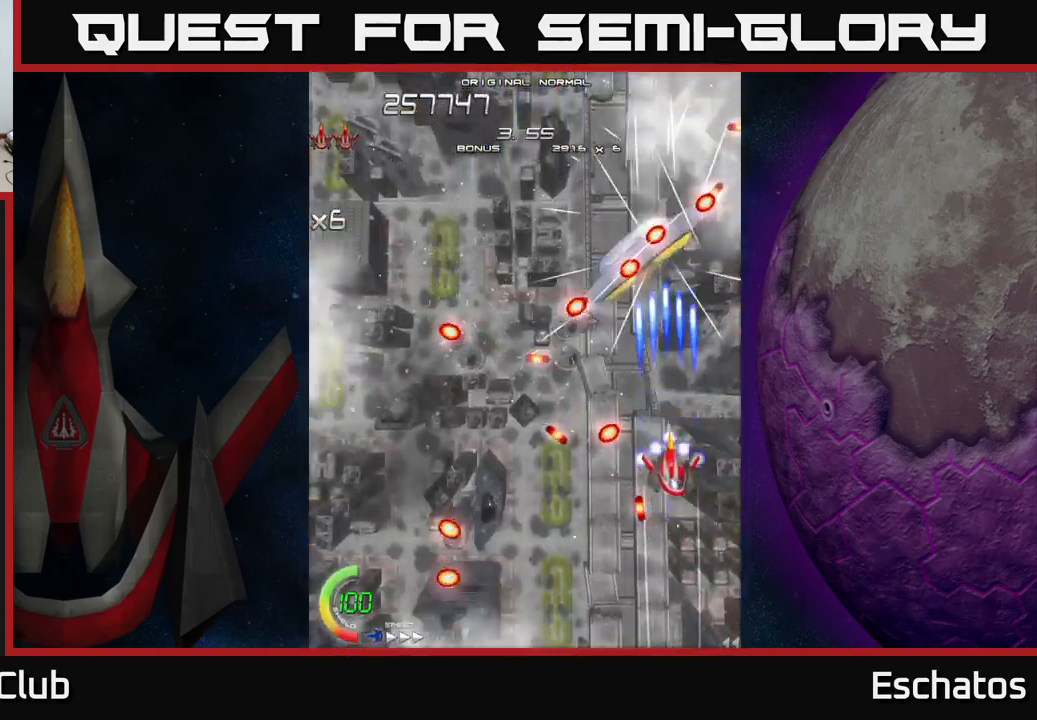
{"buttons": ["X", "DPAD_DOWN", "DPAD_LEFT"], "left_stick": "center", "right_stick": "center", "events": [[200, "DPAD_LEFT", "down"], [233, "DPAD_UP", "up"], [283, "DPAD_DOWN", "down"], [283, "DPAD_LEFT", "up"], [350, "DPAD_RIGHT", "down"], [417, "DPAD_DOWN", "up"], [483, "DPAD_RIGHT", "up"], [500, "DPAD_DOWN", "down"], [500, "DPAD_LEFT", "down"]]}
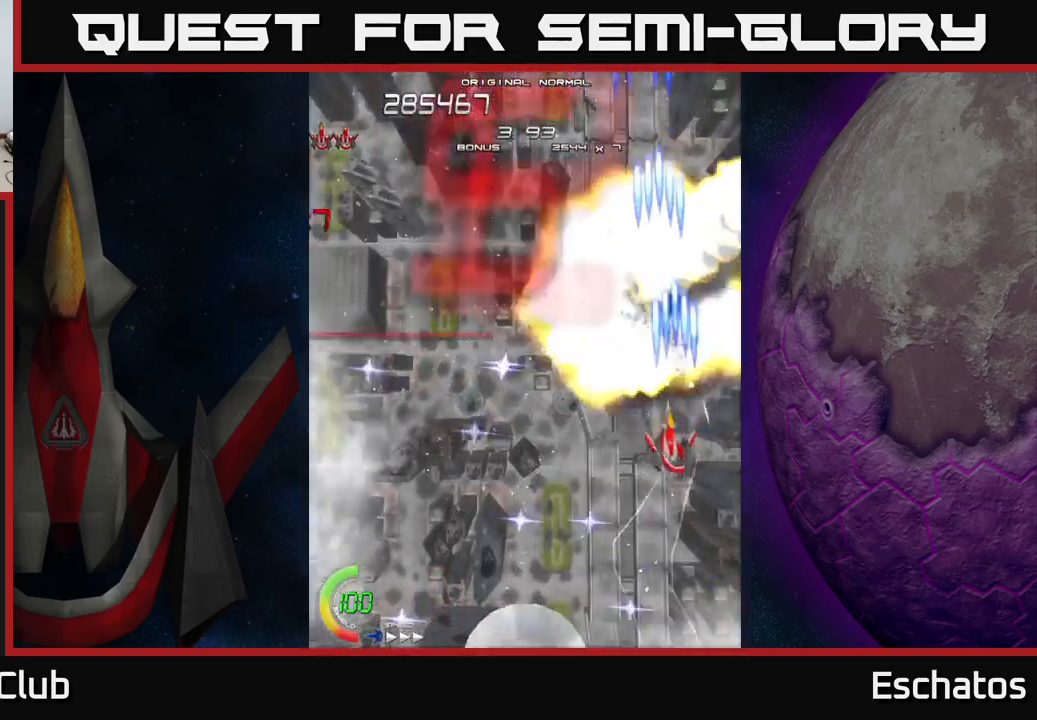
{"buttons": ["A", "DPAD_UP"], "left_stick": "center", "right_stick": "center", "events": [[133, "DPAD_DOWN", "up"], [150, "A", "down"], [200, "DPAD_UP", "down"], [217, "X", "up"], [250, "DPAD_LEFT", "up"], [267, "DPAD_RIGHT", "down"], [417, "DPAD_RIGHT", "up"]]}